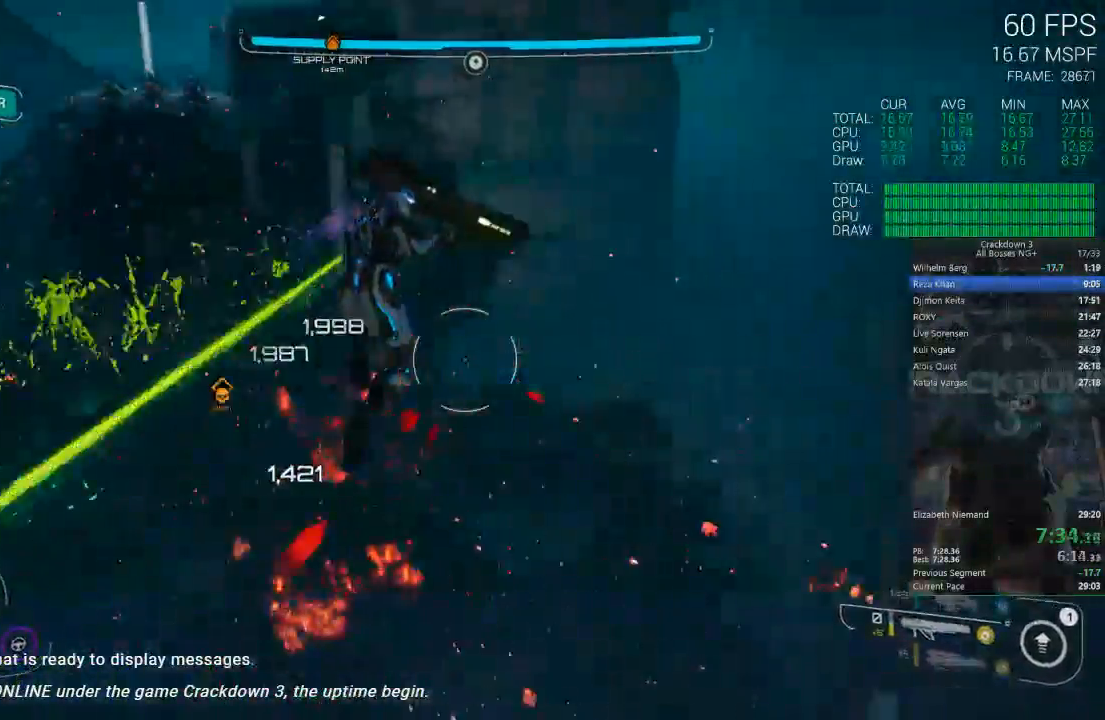
Gameplay with a controller (Xbox layout); each line is a JSON object with the inputs held at the frame after it. "events" lists button and stick changes between this image and that frame as [ms after this image, input, new state], when the widget could be followed in between.
{"buttons": [], "left_stick": "up-right", "right_stick": "left", "events": [[17, "A", "down"], [150, "A", "up"], [317, "right_stick", "left"]]}
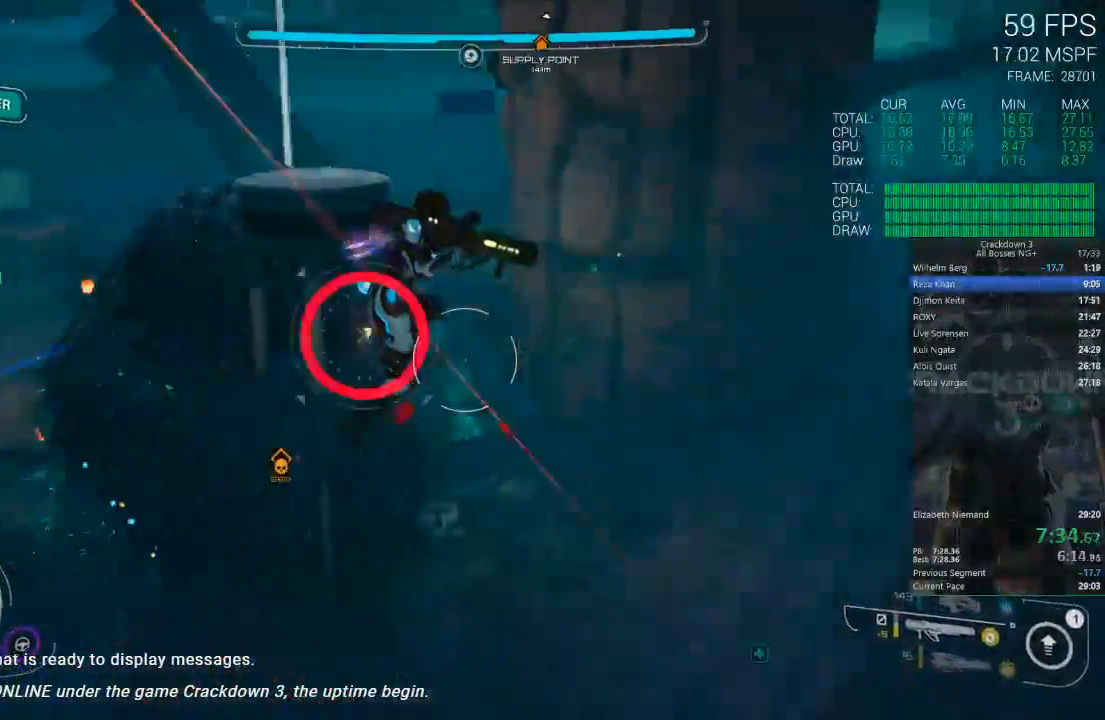
{"buttons": [], "left_stick": "up-right", "right_stick": "center", "events": [[33, "right_stick", "center"], [217, "right_stick", "left"], [417, "right_stick", "center"]]}
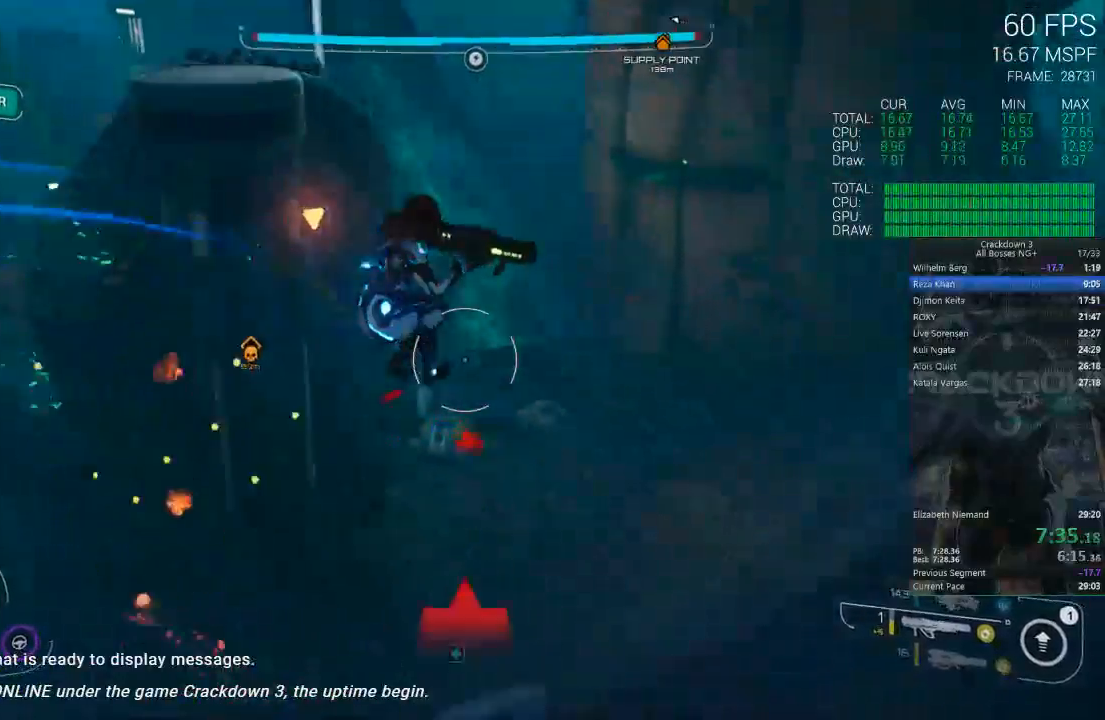
{"buttons": [], "left_stick": "right", "right_stick": "up", "events": [[183, "right_stick", "up-left"], [250, "left_stick", "right"], [450, "right_stick", "up"]]}
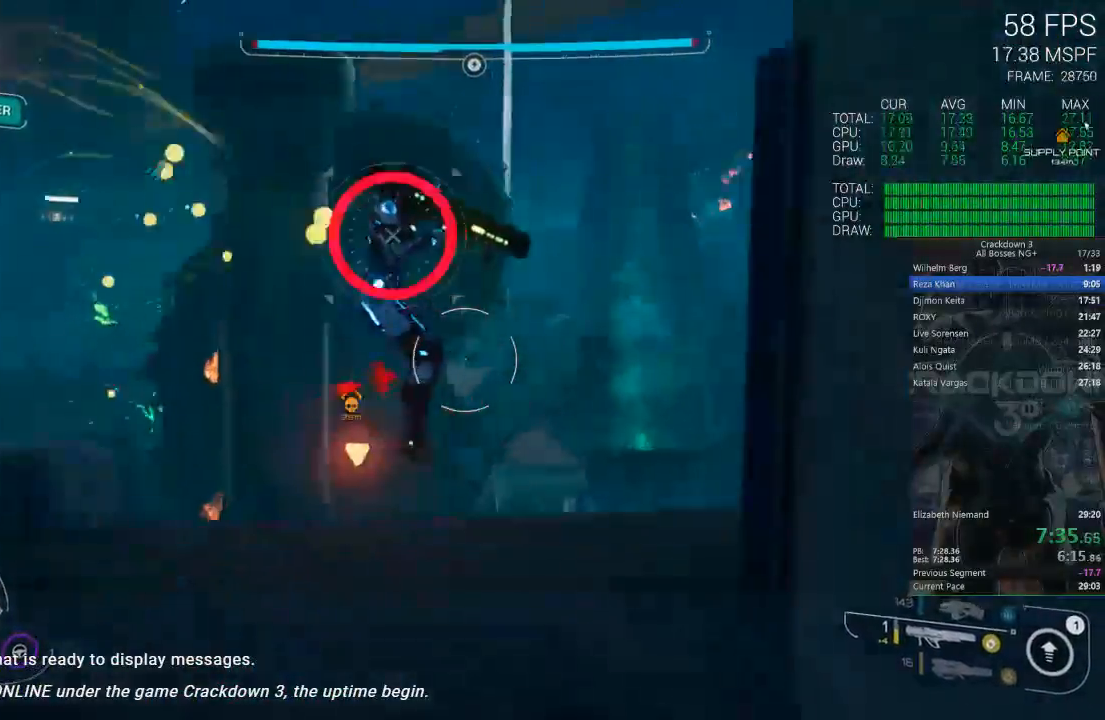
{"buttons": ["L2"], "left_stick": "left", "right_stick": "center", "events": [[50, "right_stick", "center"], [117, "left_stick", "up-right"], [150, "L2", "down"], [217, "left_stick", "up-left"], [217, "right_stick", "up-left"], [350, "right_stick", "center"], [383, "left_stick", "center"], [467, "left_stick", "left"]]}
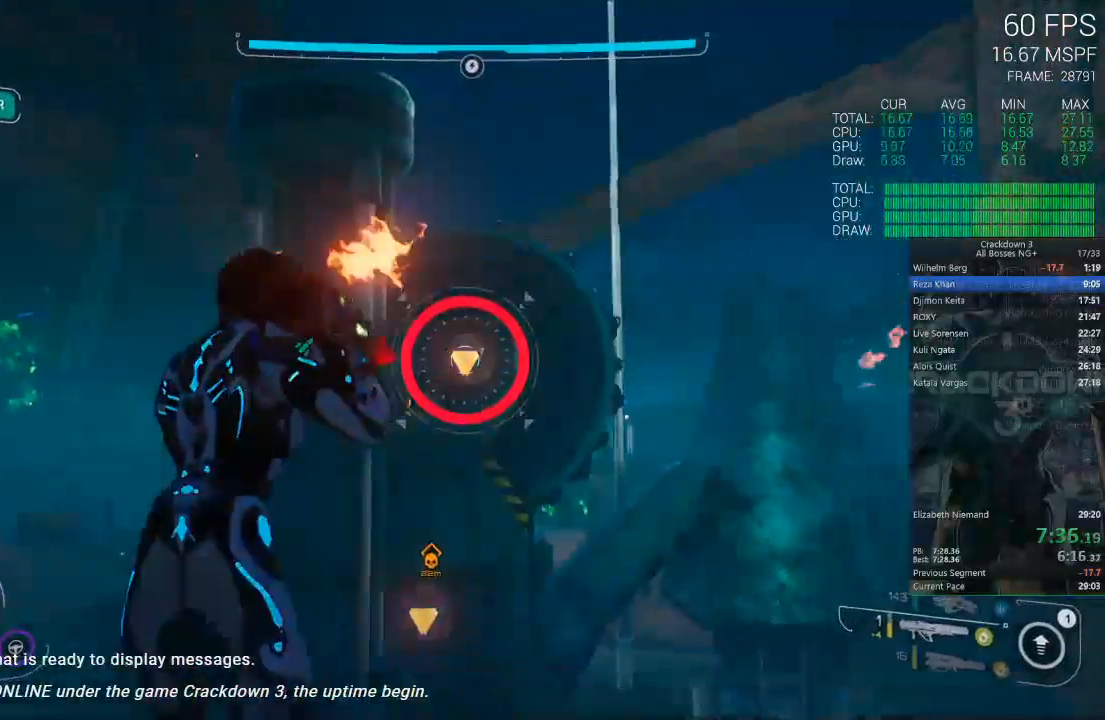
{"buttons": [], "left_stick": "up", "right_stick": "center", "events": [[67, "left_stick", "center"], [217, "R2", "down"], [250, "right_stick", "down-right"], [283, "left_stick", "right"], [333, "R2", "up"], [333, "left_stick", "up-right"], [350, "L2", "up"], [467, "left_stick", "up"], [500, "right_stick", "center"]]}
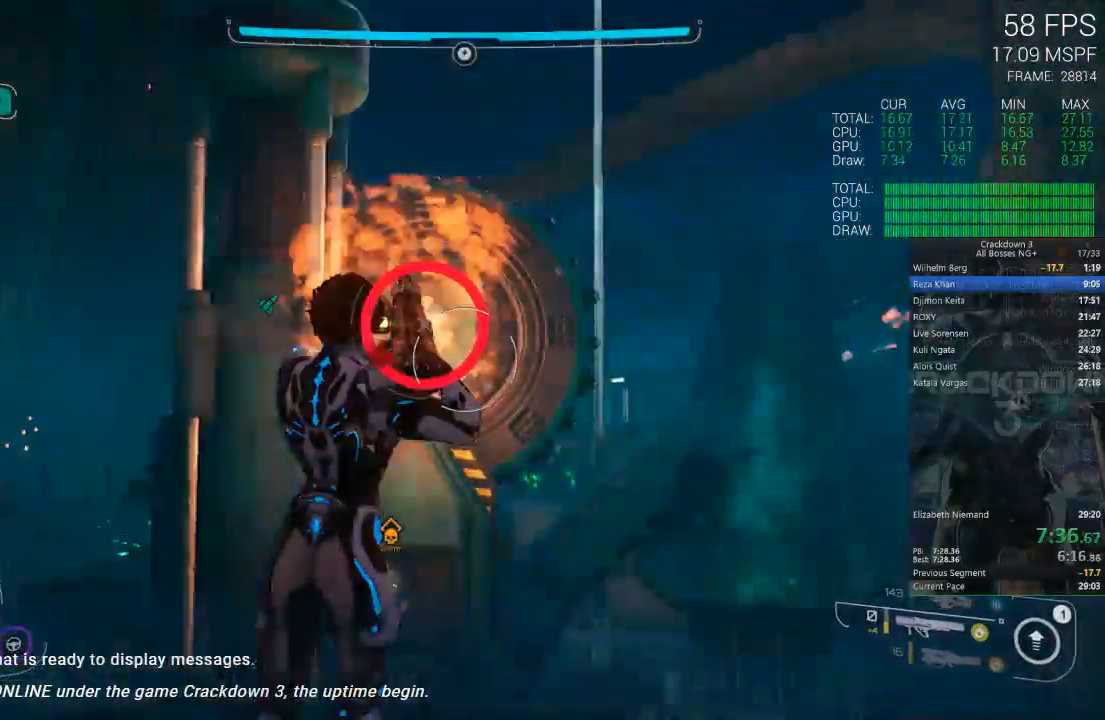
{"buttons": [], "left_stick": "up-right", "right_stick": "center", "events": [[67, "A", "down"], [283, "L3", "down"], [383, "A", "up"], [450, "left_stick", "up-right"], [483, "L3", "up"]]}
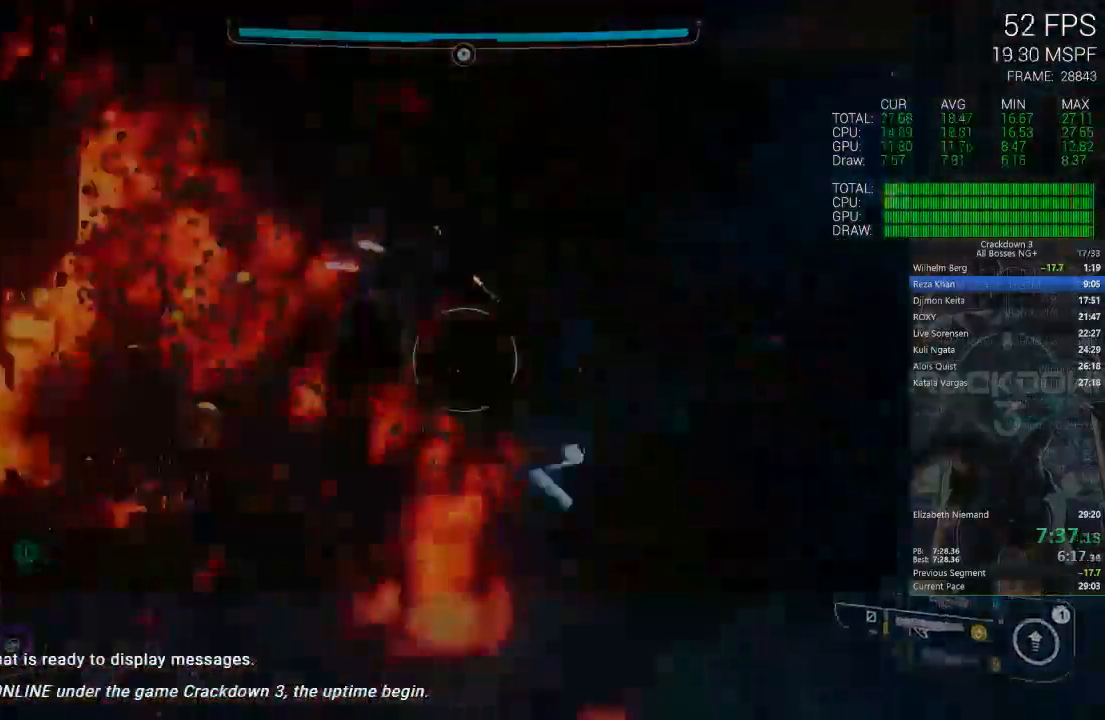
{"buttons": [], "left_stick": "up-right", "right_stick": "center", "events": [[33, "right_stick", "down-right"], [200, "right_stick", "center"]]}
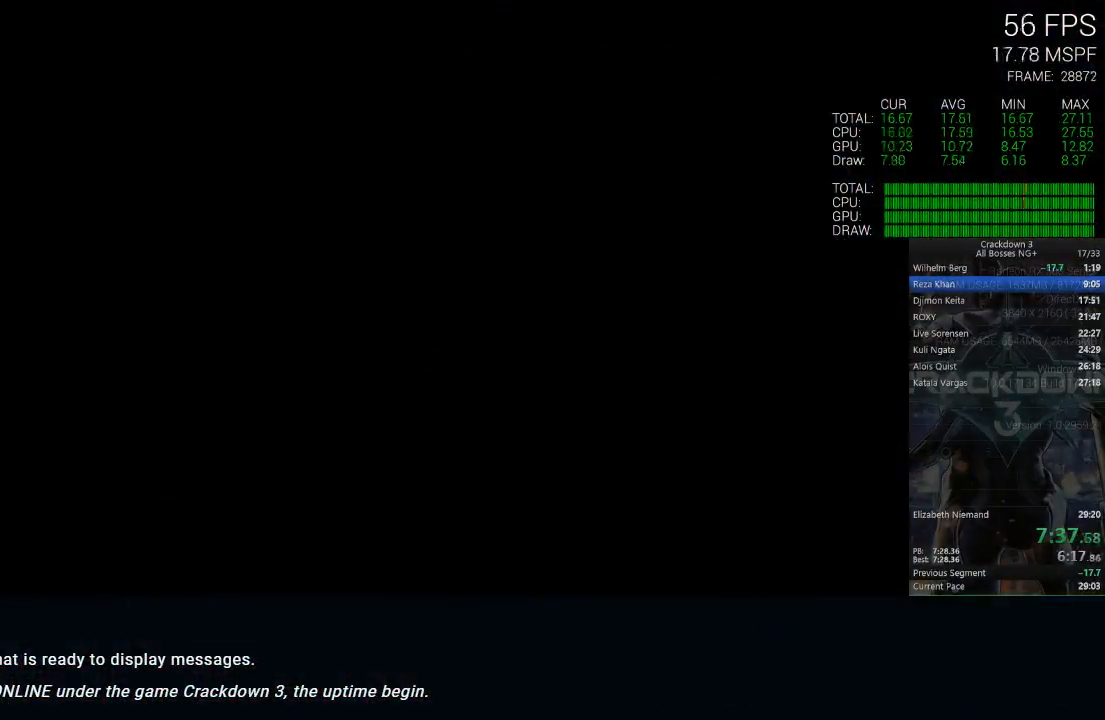
{"buttons": [], "left_stick": "center", "right_stick": "center", "events": [[167, "left_stick", "center"]]}
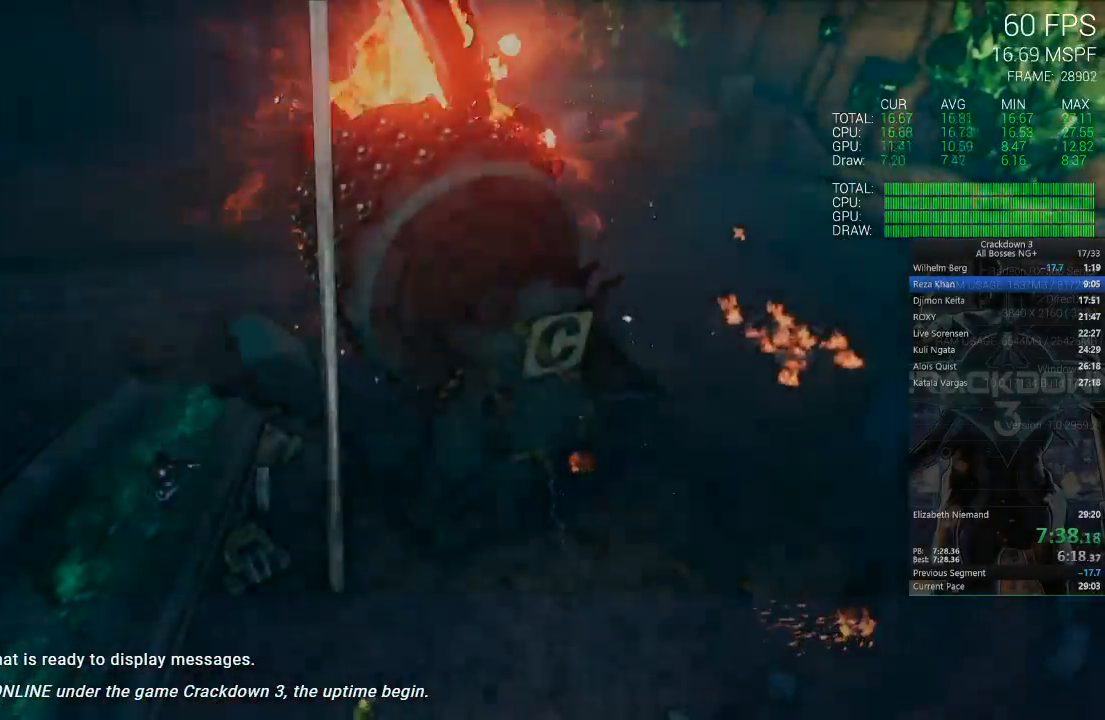
{"buttons": ["X"], "left_stick": "center", "right_stick": "center", "events": [[450, "X", "down"]]}
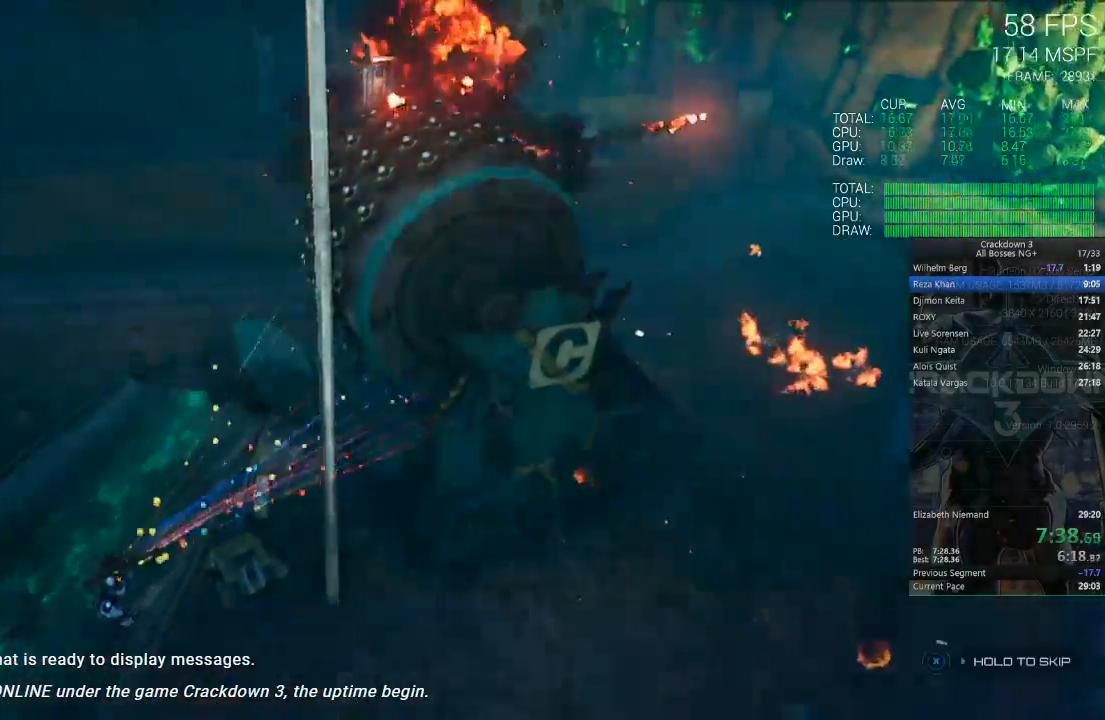
{"buttons": ["X"], "left_stick": "center", "right_stick": "center"}
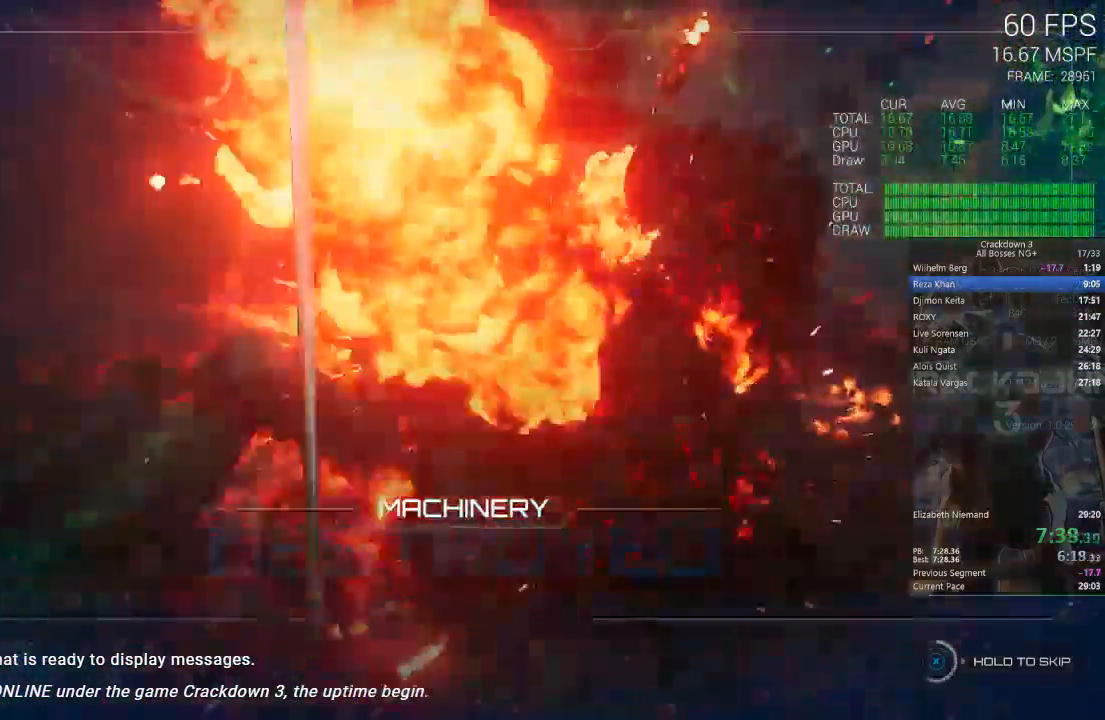
{"buttons": ["X"], "left_stick": "center", "right_stick": "center"}
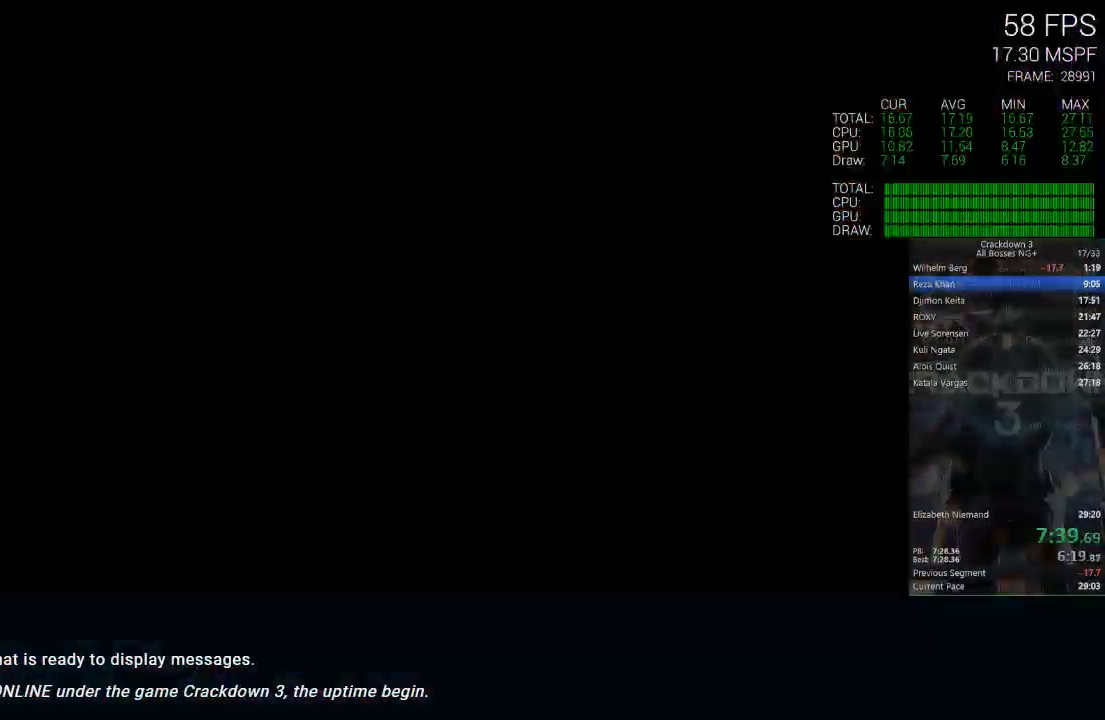
{"buttons": [], "left_stick": "center", "right_stick": "center", "events": [[417, "X", "up"]]}
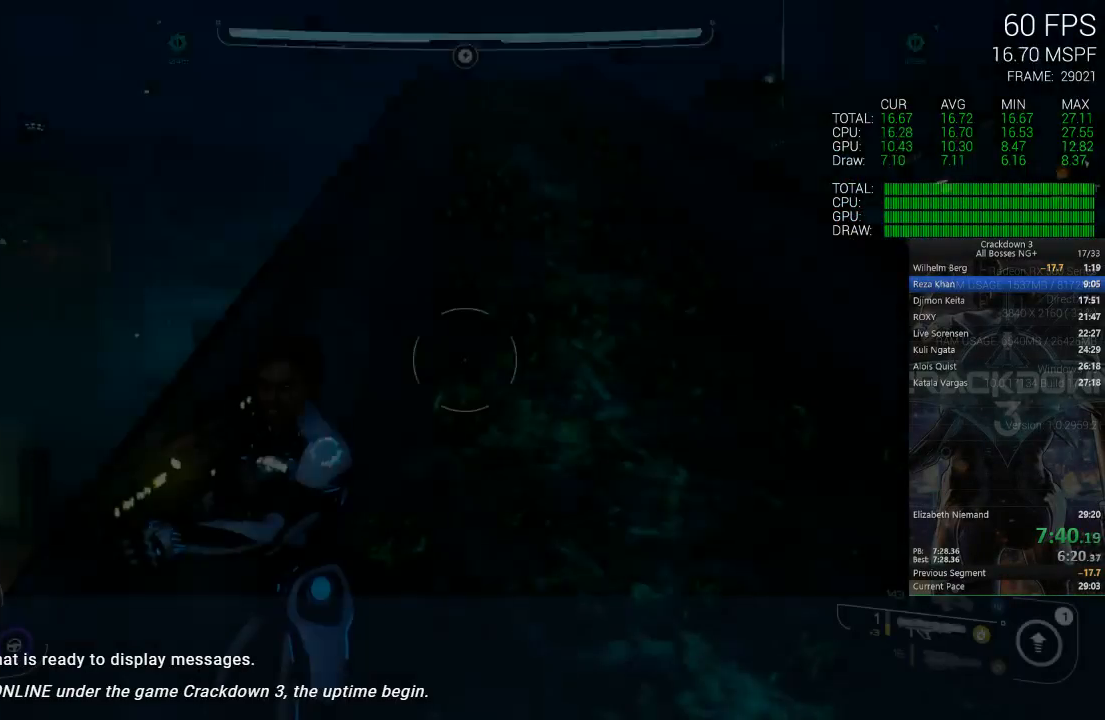
{"buttons": [], "left_stick": "up-left", "right_stick": "center", "events": [[67, "right_stick", "right"], [183, "right_stick", "up-right"], [250, "left_stick", "up"], [317, "right_stick", "center"], [350, "left_stick", "up-left"]]}
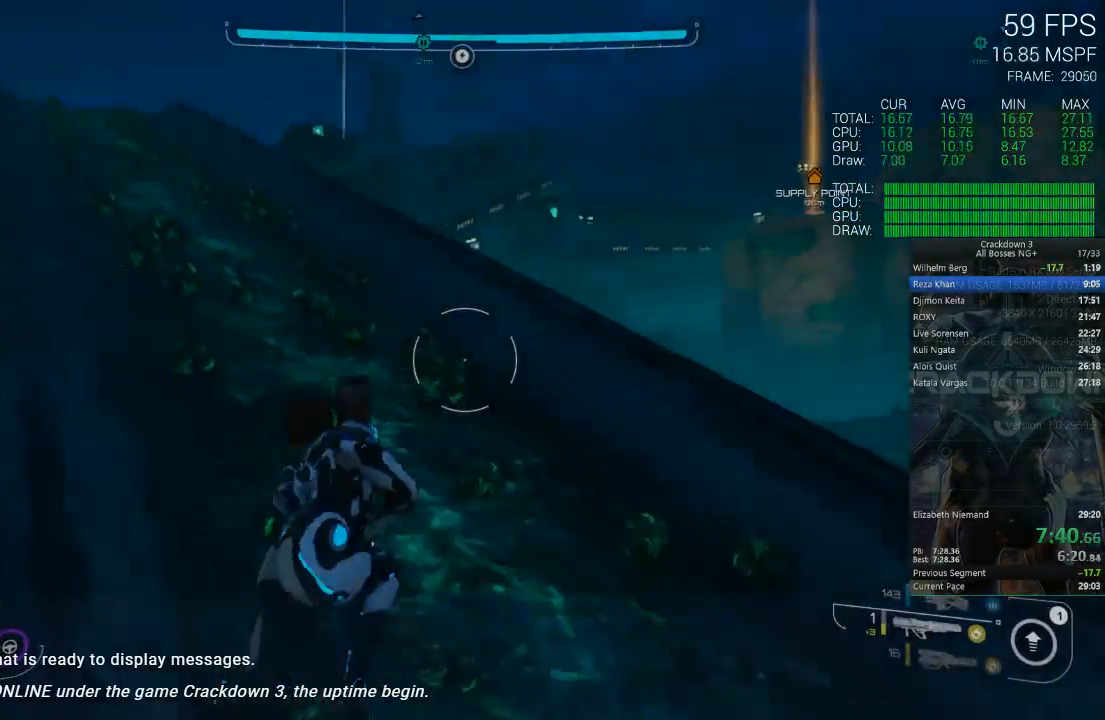
{"buttons": ["A", "L3"], "left_stick": "up", "right_stick": "center", "events": [[17, "right_stick", "left"], [150, "left_stick", "up"], [217, "right_stick", "center"], [300, "A", "down"], [383, "L3", "down"]]}
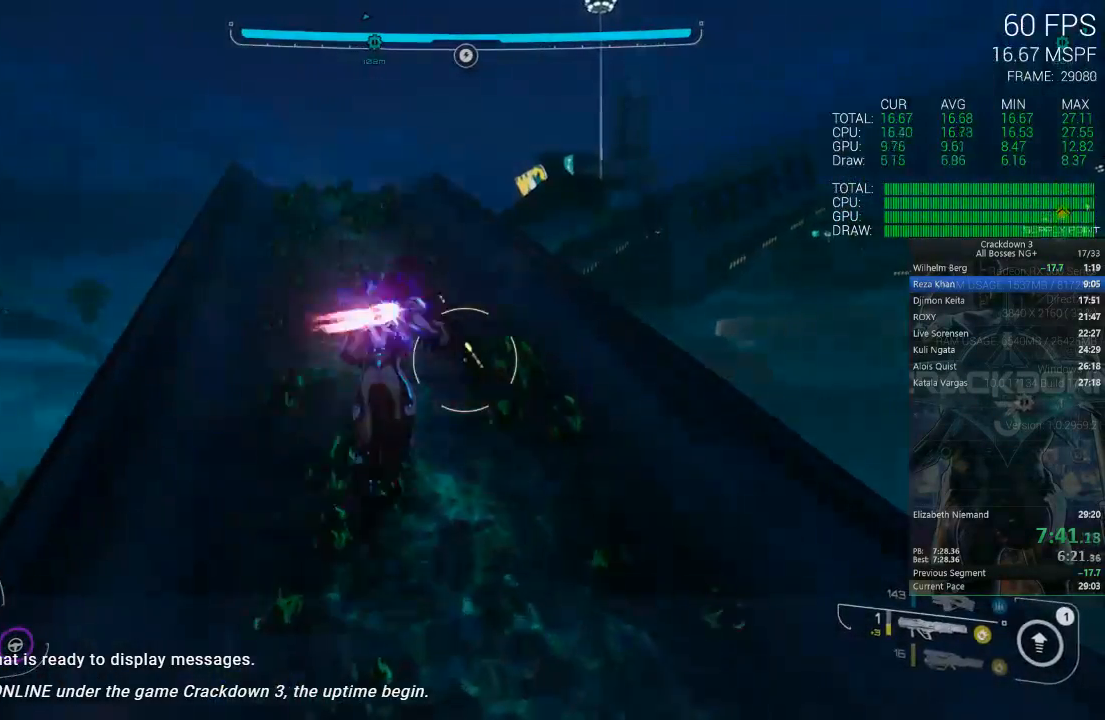
{"buttons": [], "left_stick": "up", "right_stick": "right", "events": [[17, "A", "up"], [83, "L3", "up"], [383, "right_stick", "right"]]}
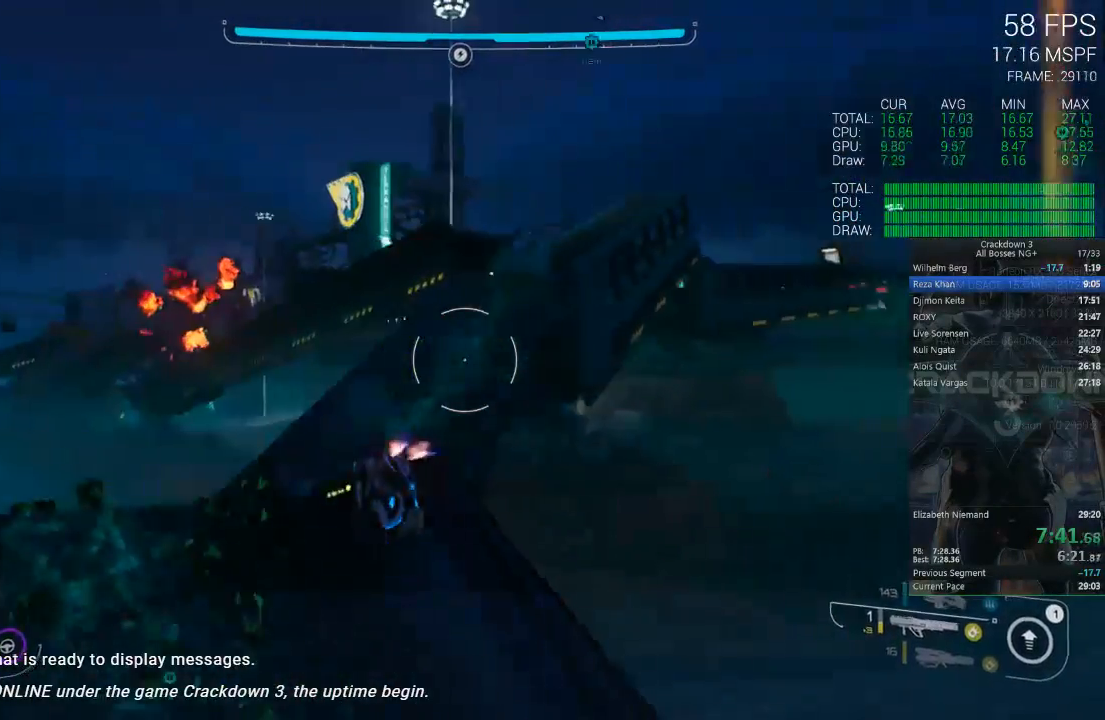
{"buttons": [], "left_stick": "up-right", "right_stick": "right", "events": [[67, "right_stick", "center"], [150, "right_stick", "right"], [317, "right_stick", "center"], [383, "left_stick", "up-right"], [483, "right_stick", "right"]]}
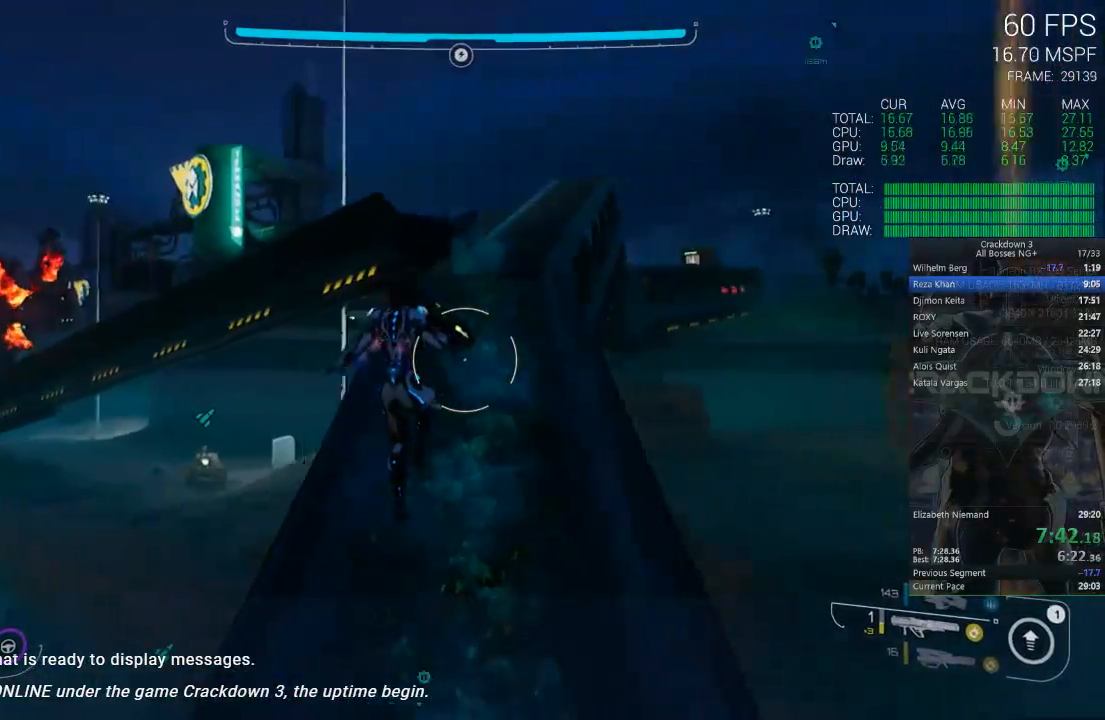
{"buttons": ["A"], "left_stick": "up", "right_stick": "center", "events": [[117, "right_stick", "center"], [183, "left_stick", "up"], [383, "A", "down"]]}
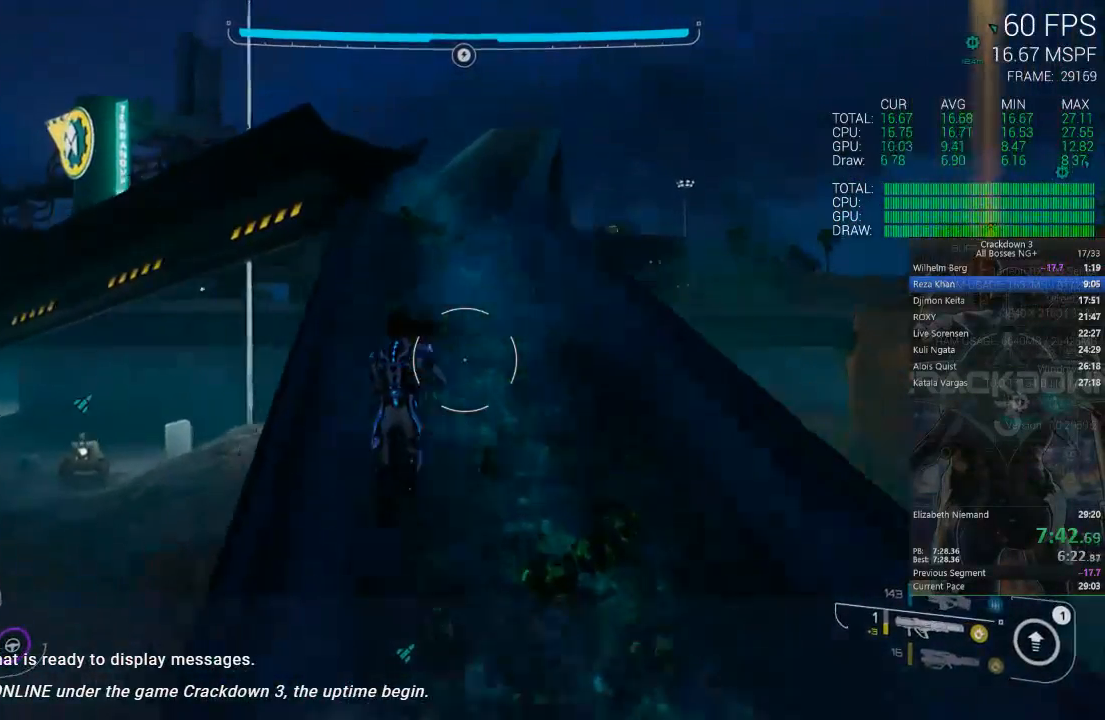
{"buttons": [], "left_stick": "up", "right_stick": "center", "events": [[33, "L3", "down"], [167, "A", "up"], [217, "L3", "up"]]}
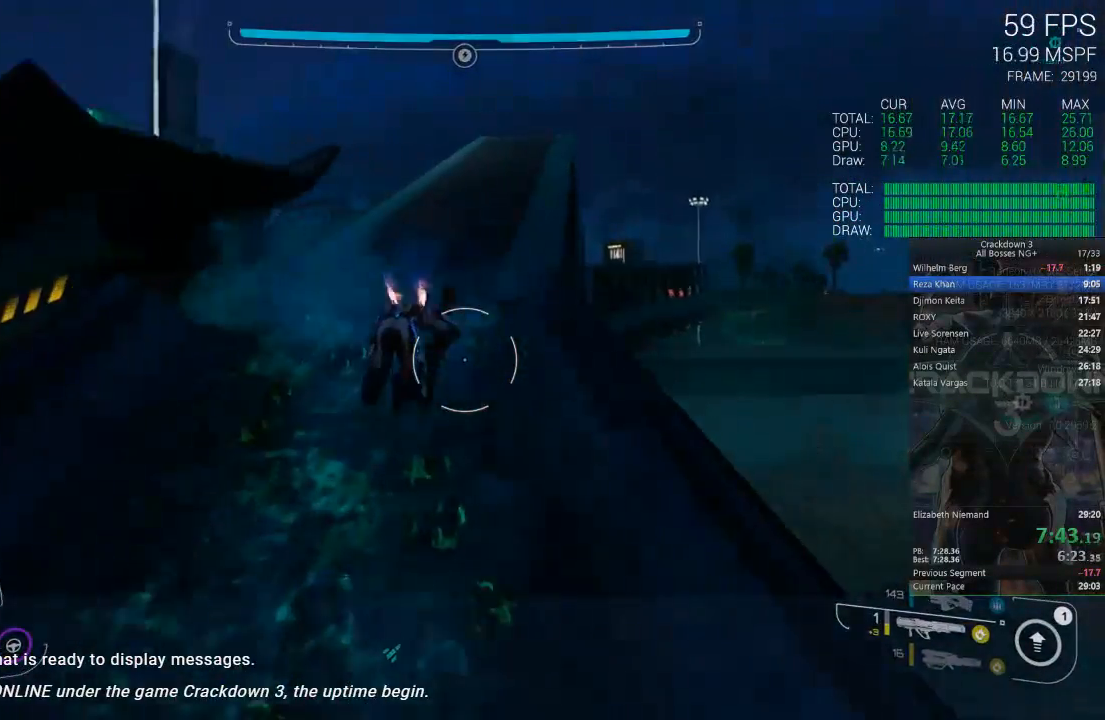
{"buttons": [], "left_stick": "up-left", "right_stick": "center", "events": [[350, "right_stick", "up-right"], [483, "left_stick", "up-left"], [500, "right_stick", "center"]]}
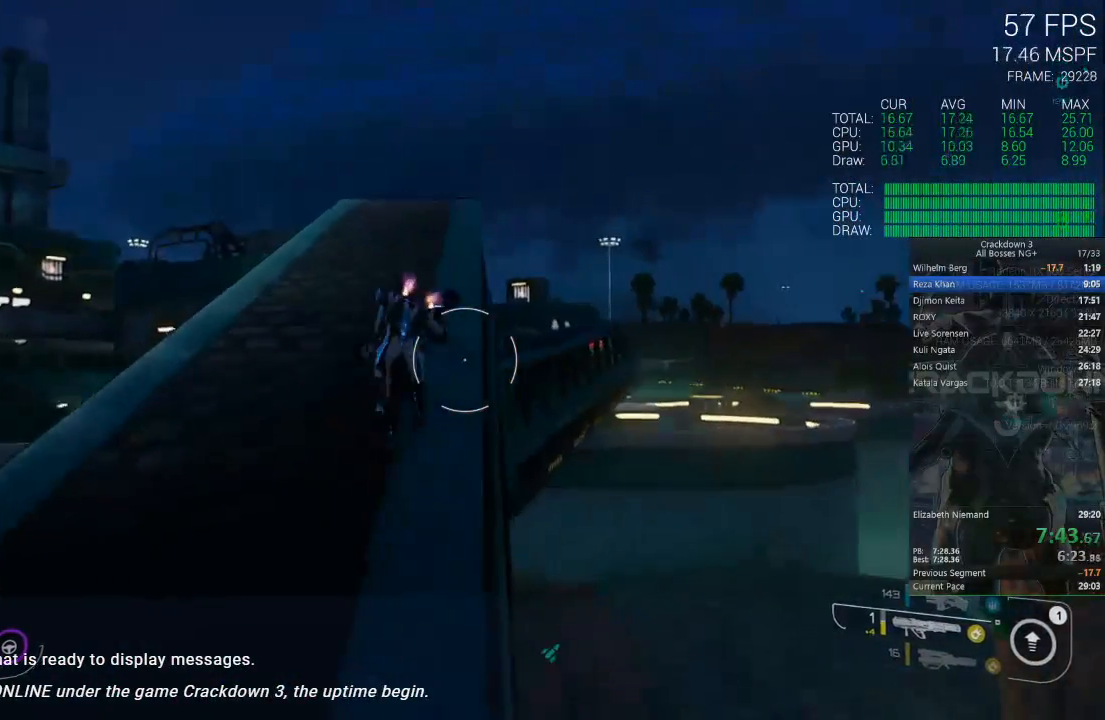
{"buttons": ["A"], "left_stick": "up", "right_stick": "center", "events": [[183, "left_stick", "up"], [183, "right_stick", "down"], [317, "right_stick", "center"], [433, "A", "down"]]}
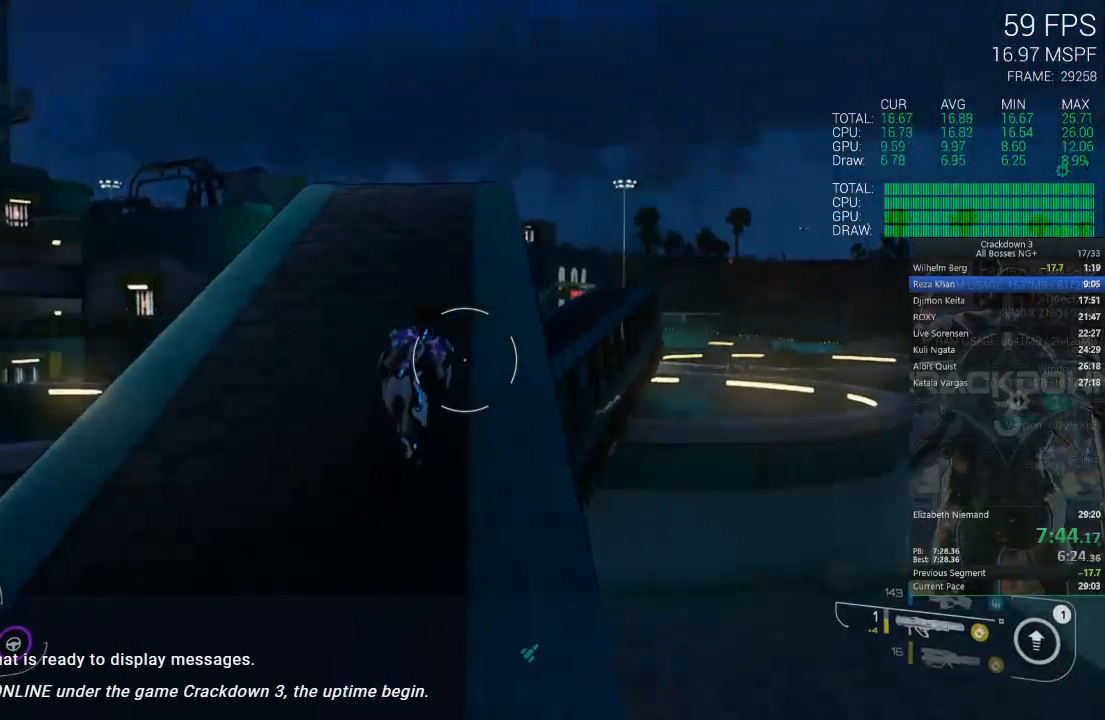
{"buttons": [], "left_stick": "up", "right_stick": "center", "events": [[33, "L3", "down"], [133, "A", "up"], [200, "L3", "up"]]}
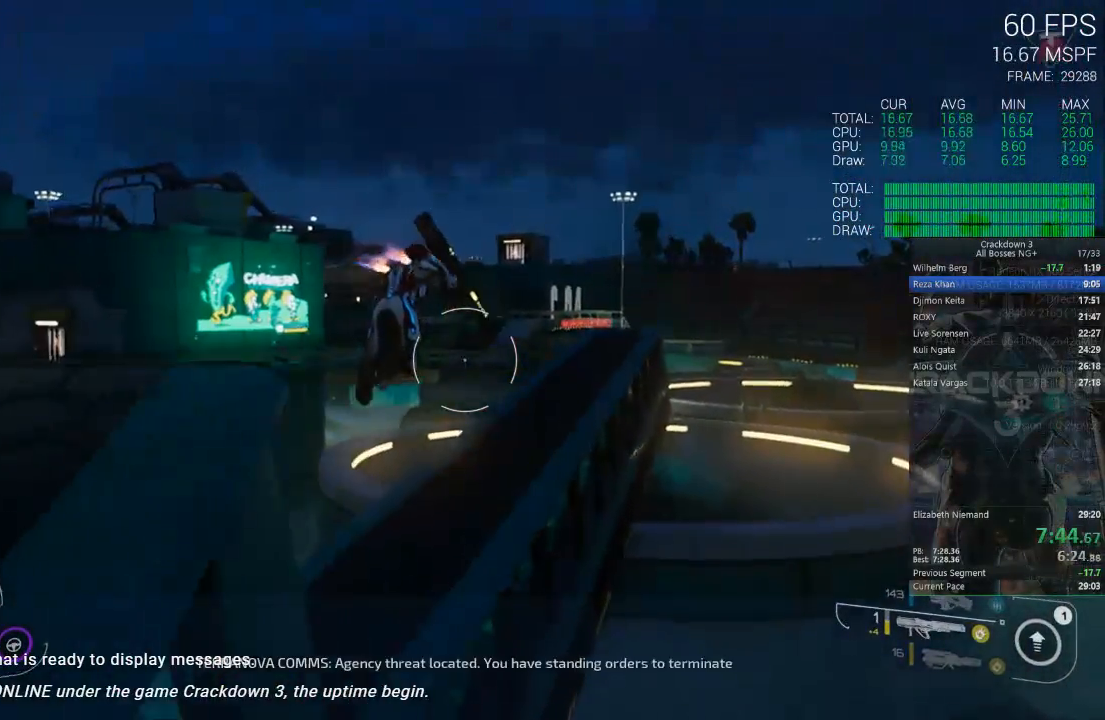
{"buttons": [], "left_stick": "up", "right_stick": "right", "events": [[50, "right_stick", "down-right"], [267, "right_stick", "center"], [500, "right_stick", "right"]]}
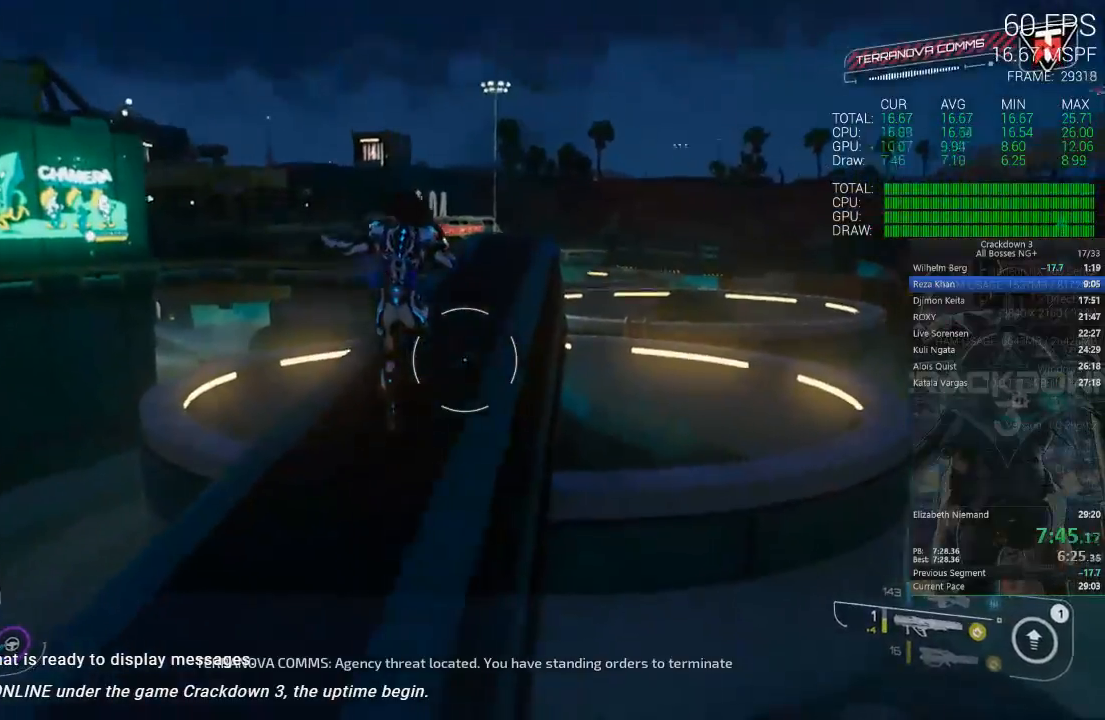
{"buttons": [], "left_stick": "up", "right_stick": "center", "events": [[133, "left_stick", "up-left"], [150, "right_stick", "center"], [300, "left_stick", "up"]]}
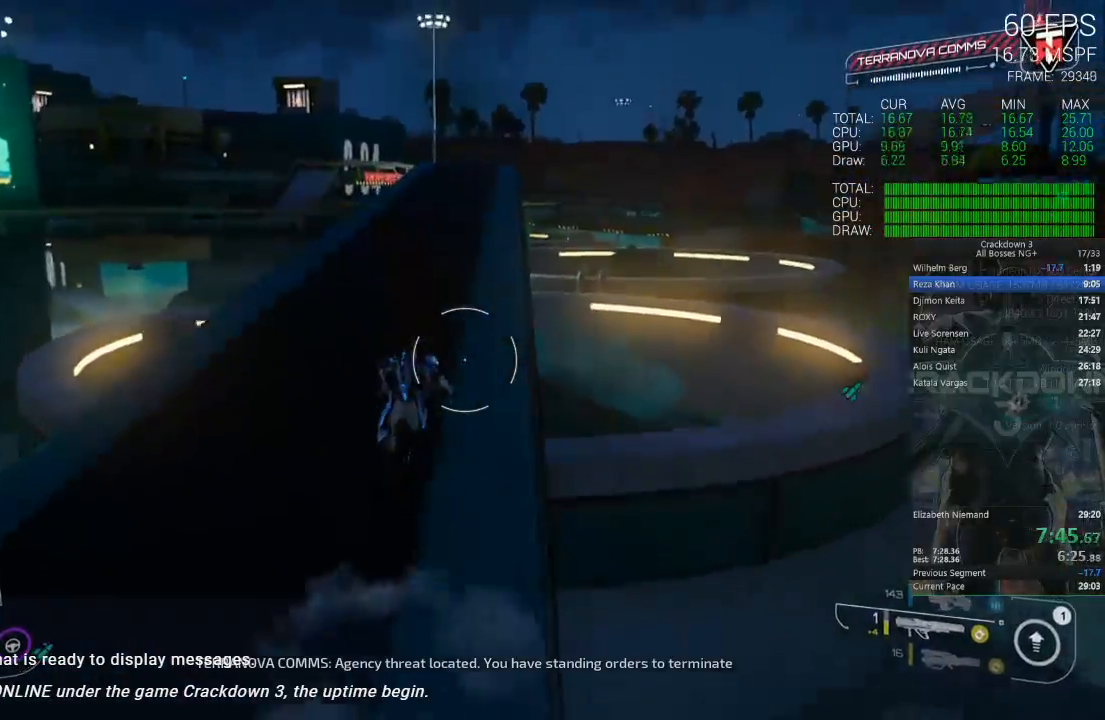
{"buttons": [], "left_stick": "up", "right_stick": "up-left", "events": [[33, "A", "down"], [100, "L3", "down"], [200, "A", "up"], [267, "L3", "up"], [400, "right_stick", "left"], [450, "right_stick", "up-left"]]}
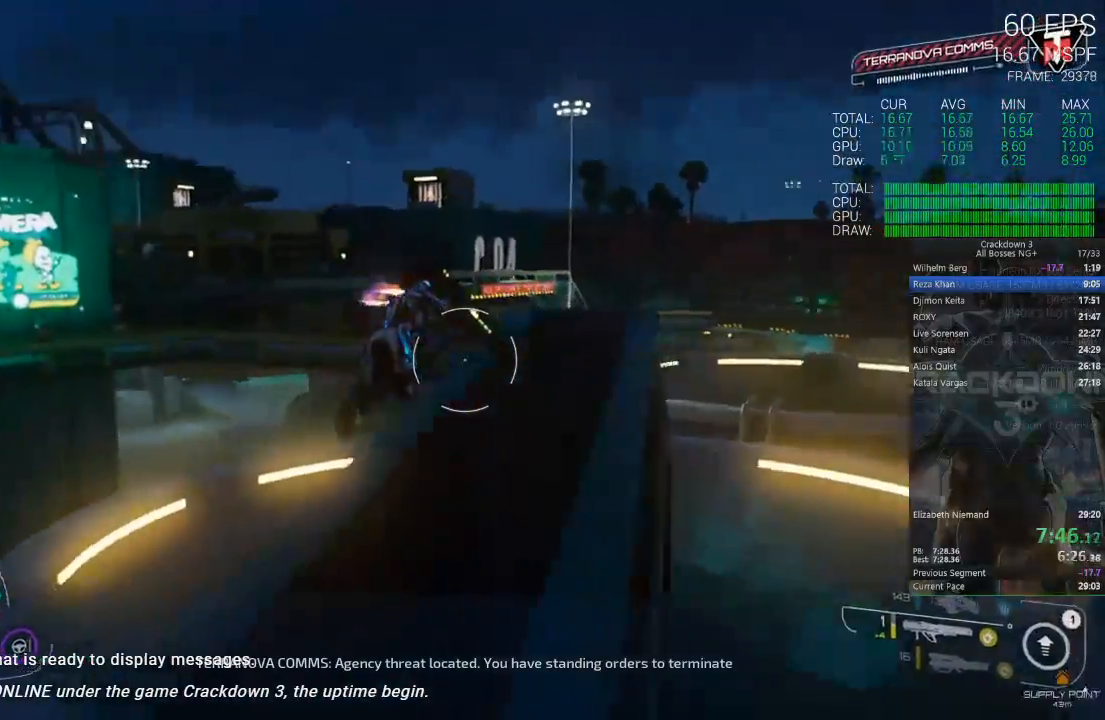
{"buttons": ["L2", "R2"], "left_stick": "up", "right_stick": "center", "events": [[167, "right_stick", "center"], [200, "L2", "down"], [400, "right_stick", "left"], [450, "R2", "down"], [450, "right_stick", "center"]]}
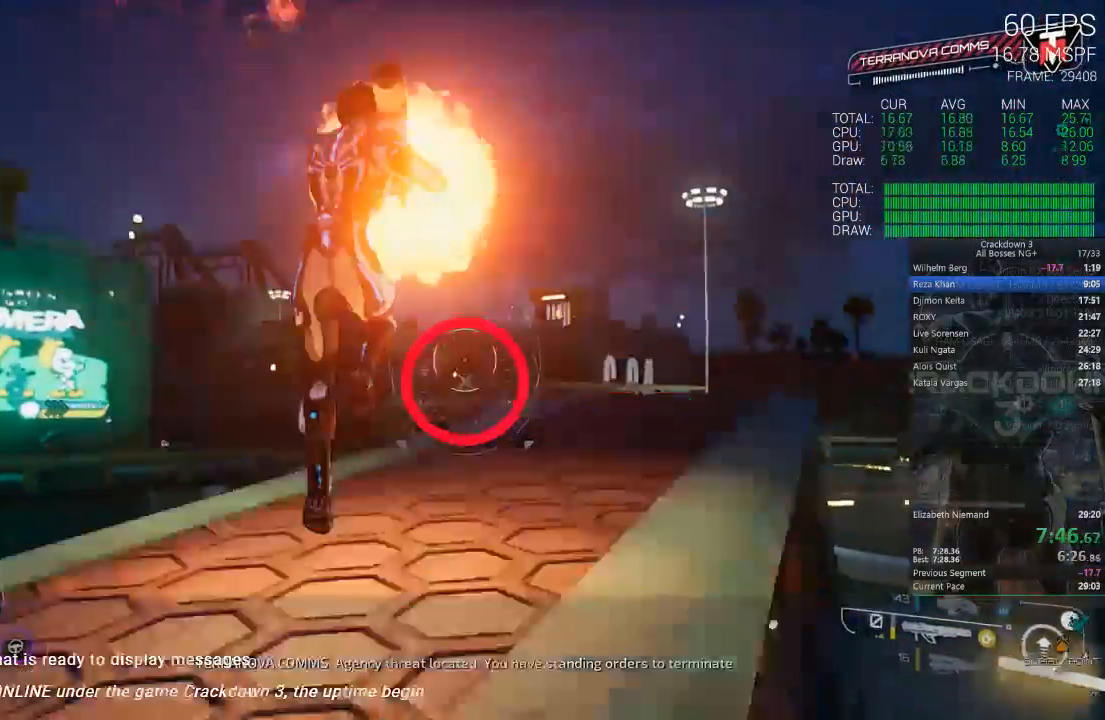
{"buttons": [], "left_stick": "up-right", "right_stick": "center", "events": [[133, "L2", "up"], [133, "R2", "up"], [167, "left_stick", "up-right"], [200, "right_stick", "down"], [317, "right_stick", "down-left"], [483, "right_stick", "center"]]}
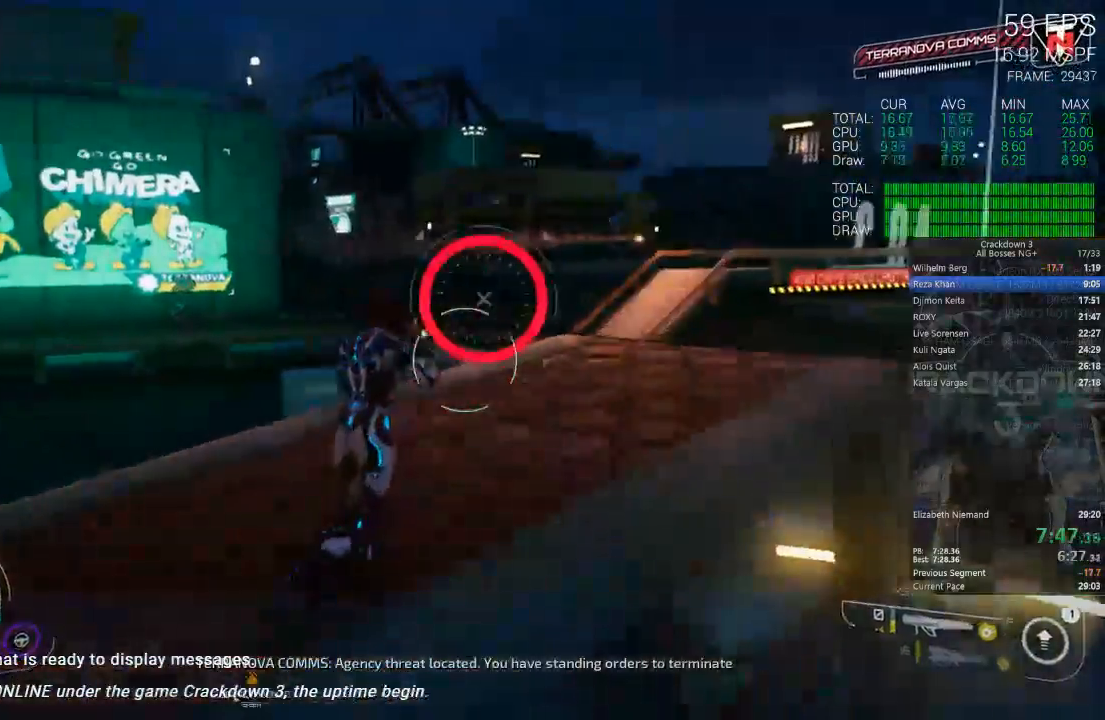
{"buttons": ["A"], "left_stick": "up-right", "right_stick": "center"}
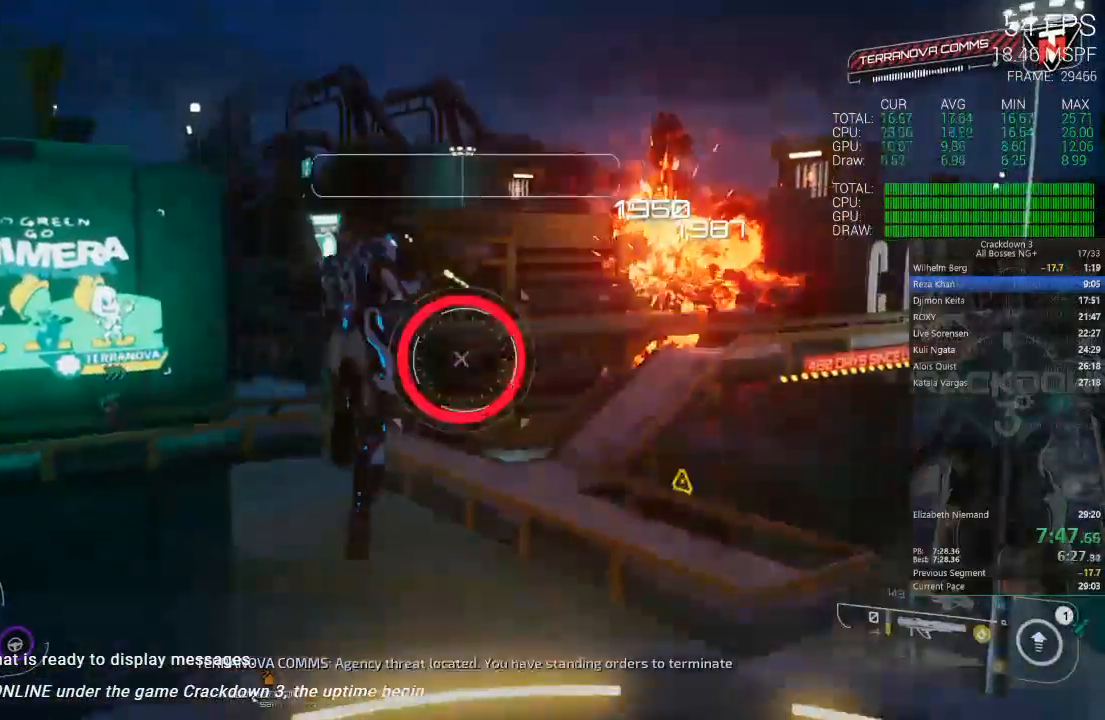
{"buttons": ["L2", "R2"], "left_stick": "up", "right_stick": "center", "events": [[17, "A", "up"], [150, "Y", "down"], [183, "left_stick", "up"], [217, "Y", "up"], [283, "L2", "down"], [317, "R2", "down"]]}
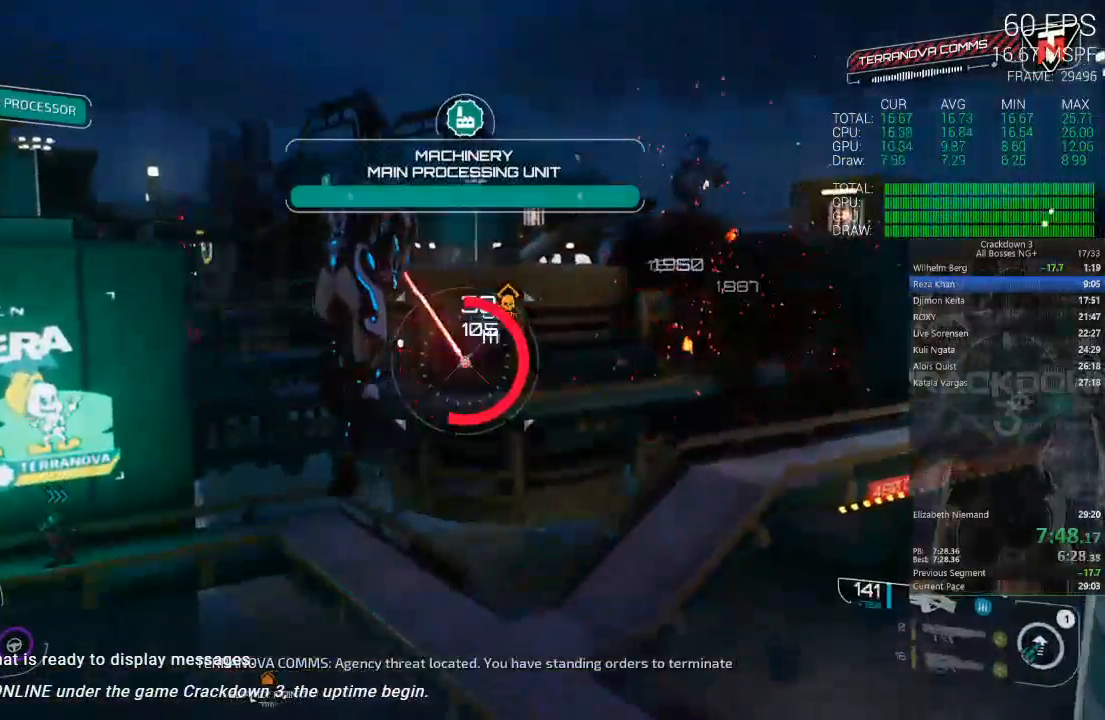
{"buttons": ["L2", "R2"], "left_stick": "up", "right_stick": "center", "events": []}